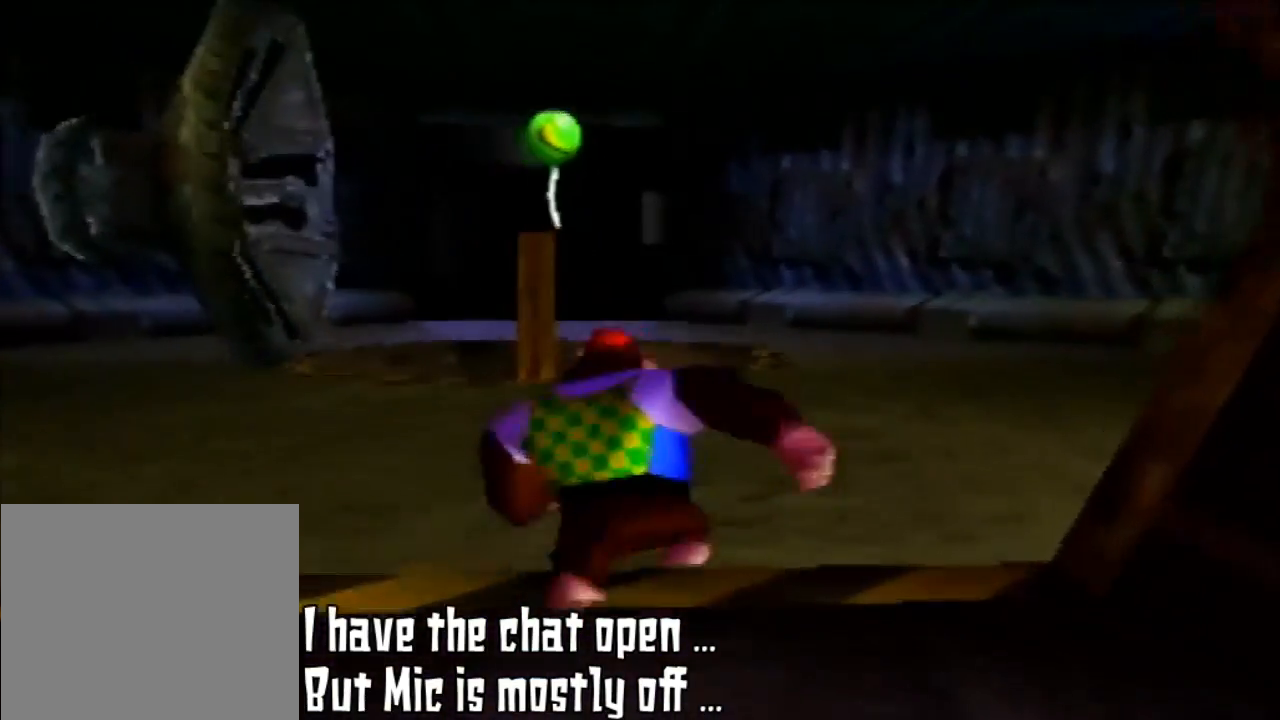
Gameplay with a controller (Nintendo layout); each line is a JSON object with the inputs held at the frame after it. "events" lists button and stick changes between this image and that frame as [ms after this image, input, new state], when the widget could be followed in between. Not read: L3 R3.
{"buttons": [], "left_stick": "up", "events": []}
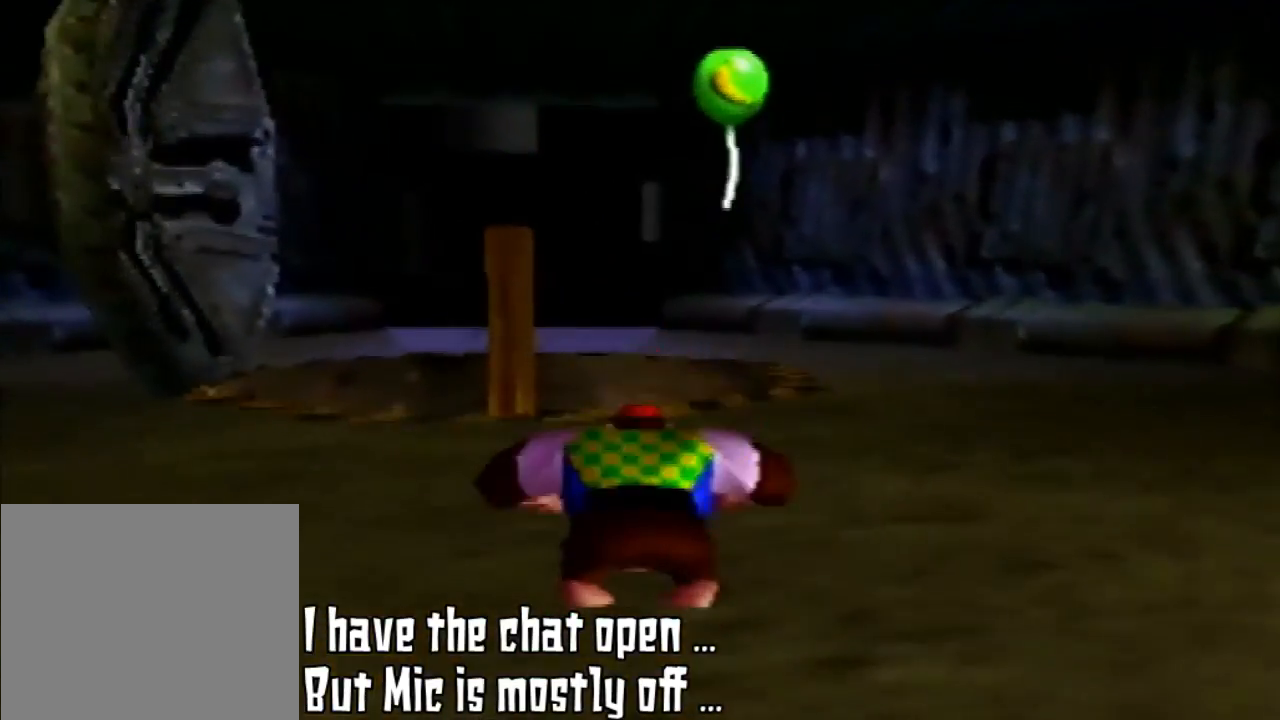
{"buttons": ["Z"], "left_stick": "up", "events": [[200, "Z", "down"], [333, "C_LEFT", "down"], [467, "C_LEFT", "up"]]}
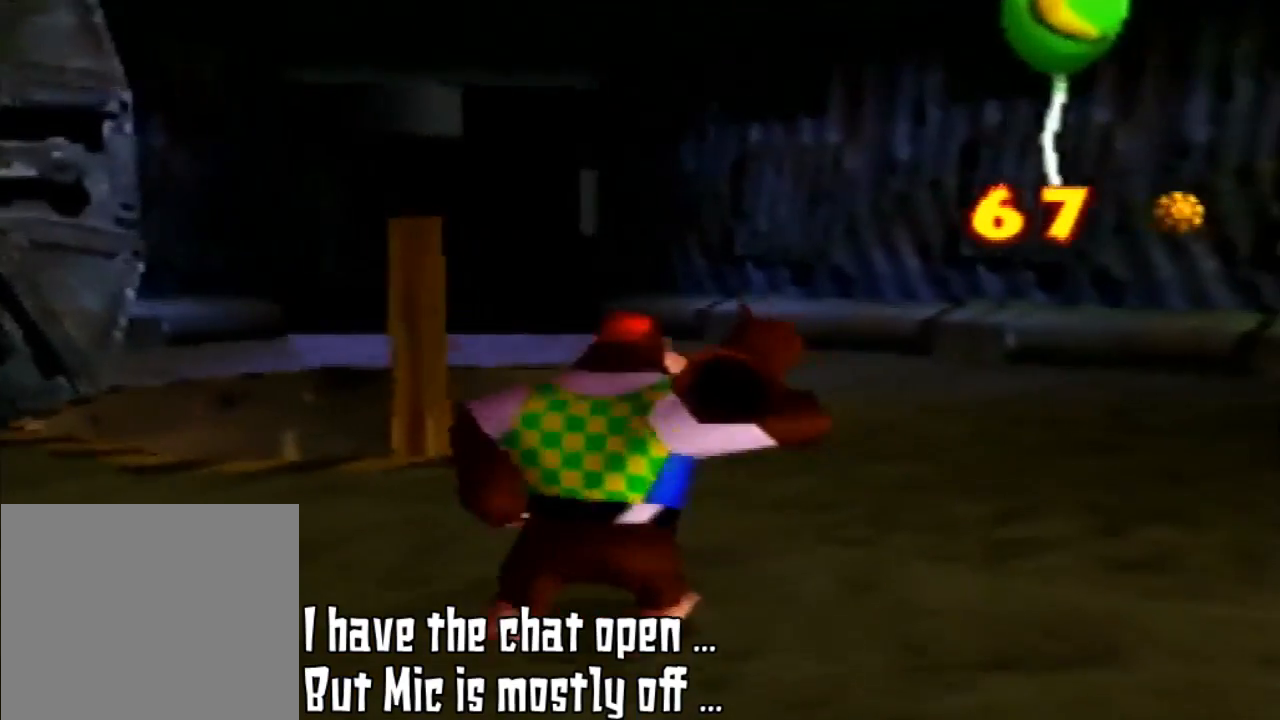
{"buttons": [], "left_stick": "center", "events": [[100, "Z", "up"], [167, "left_stick", "center"]]}
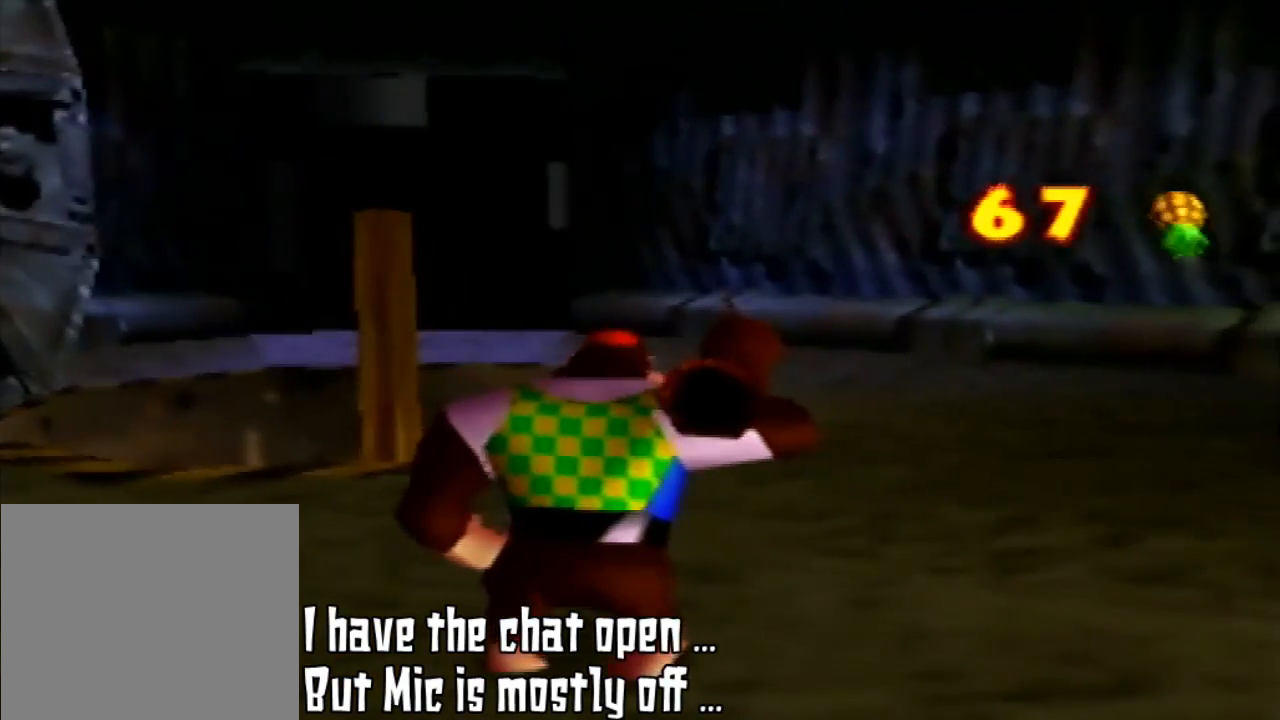
{"buttons": [], "left_stick": "right", "events": [[500, "left_stick", "right"]]}
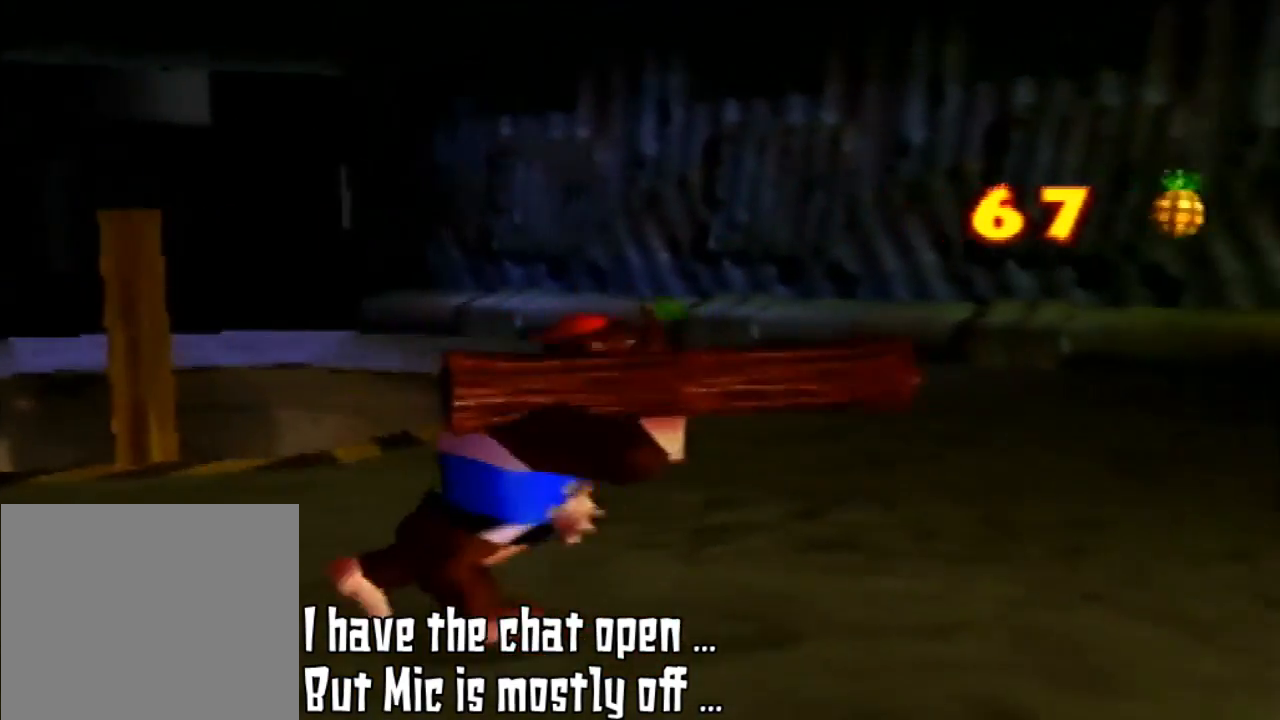
{"buttons": ["Z"], "left_stick": "center", "events": [[167, "left_stick", "center"], [333, "Z", "down"]]}
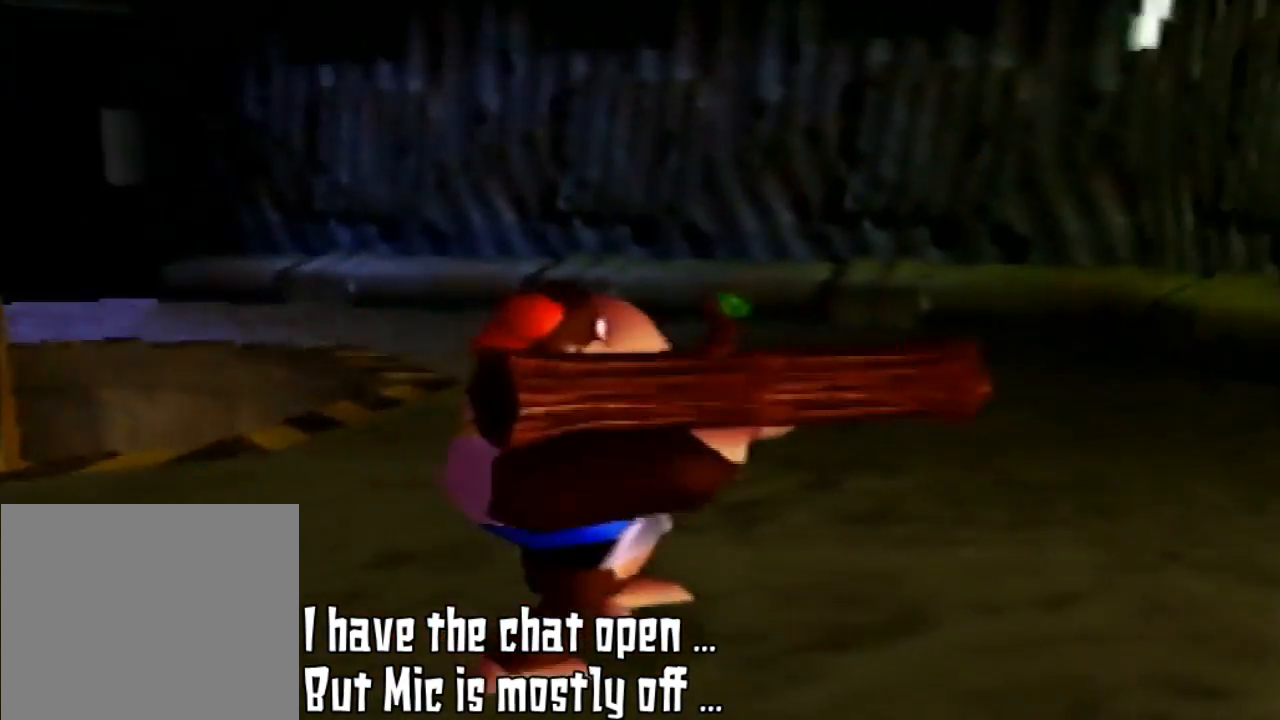
{"buttons": ["Z"], "left_stick": "center", "events": [[333, "Z", "up"], [433, "Z", "down"]]}
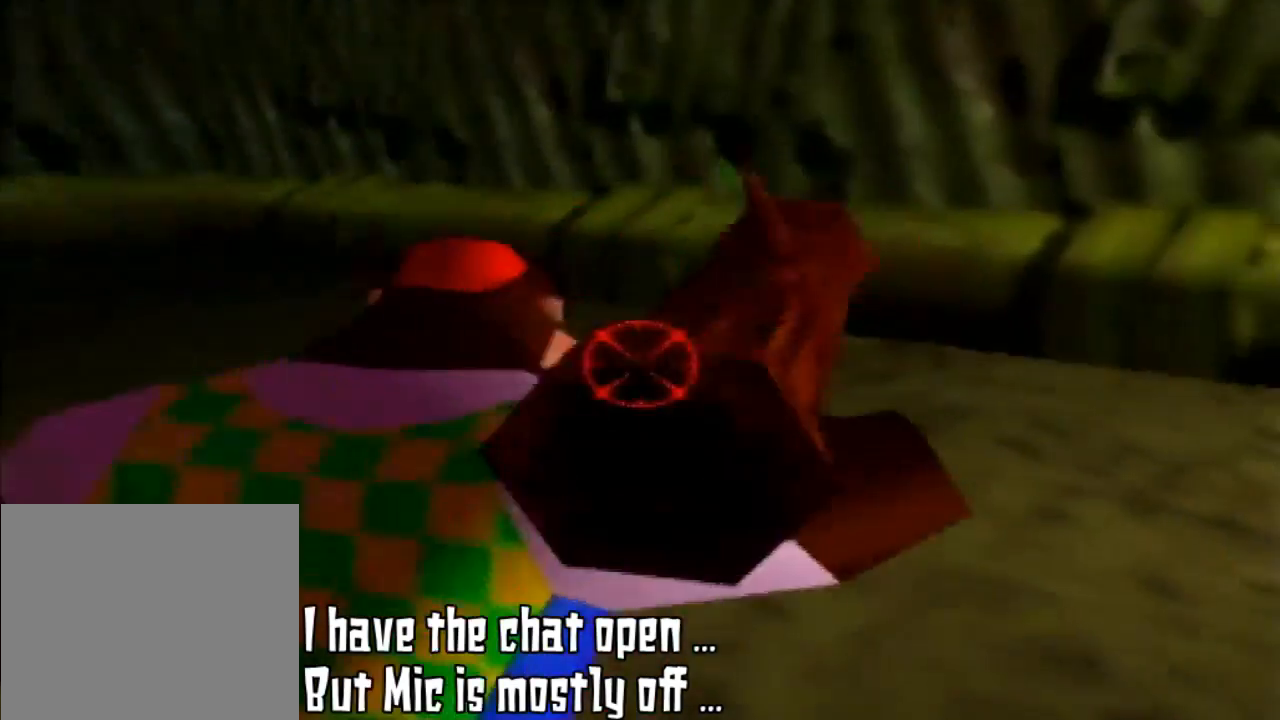
{"buttons": [], "left_stick": "center", "events": [[100, "C_UP", "down"], [267, "C_UP", "up"], [433, "Z", "up"]]}
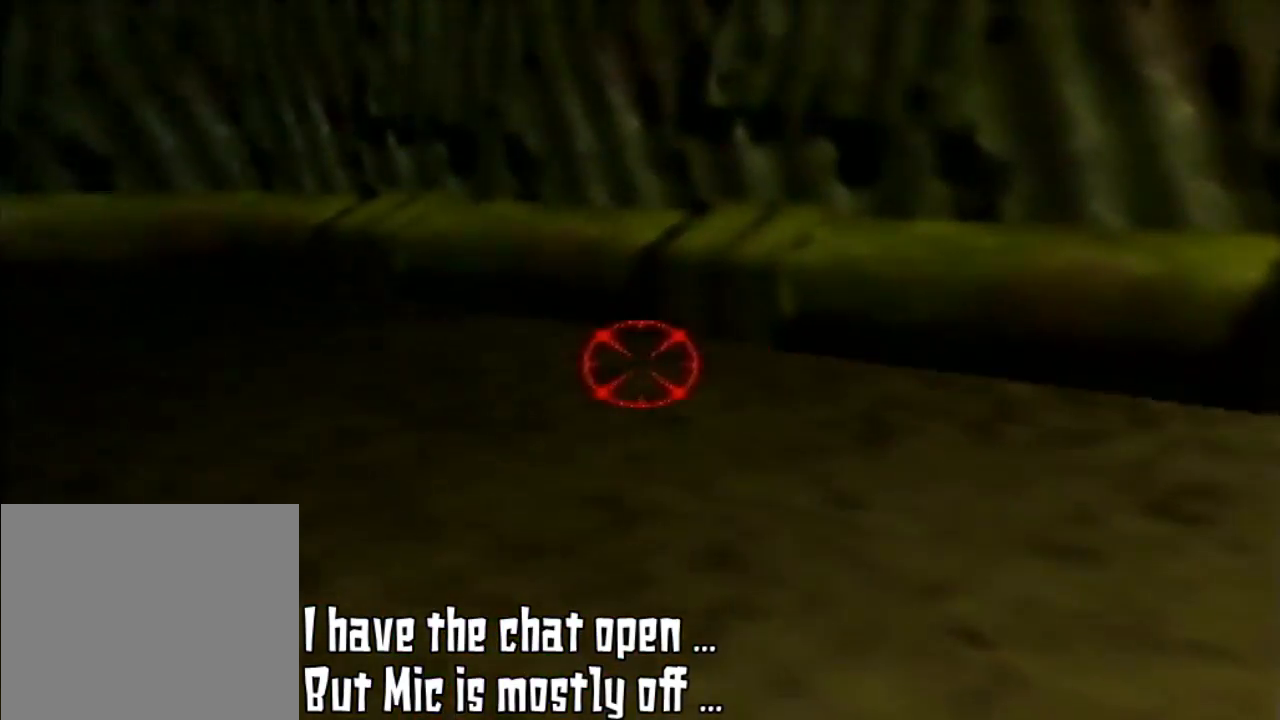
{"buttons": [], "left_stick": "down-left", "events": [[67, "left_stick", "down-left"]]}
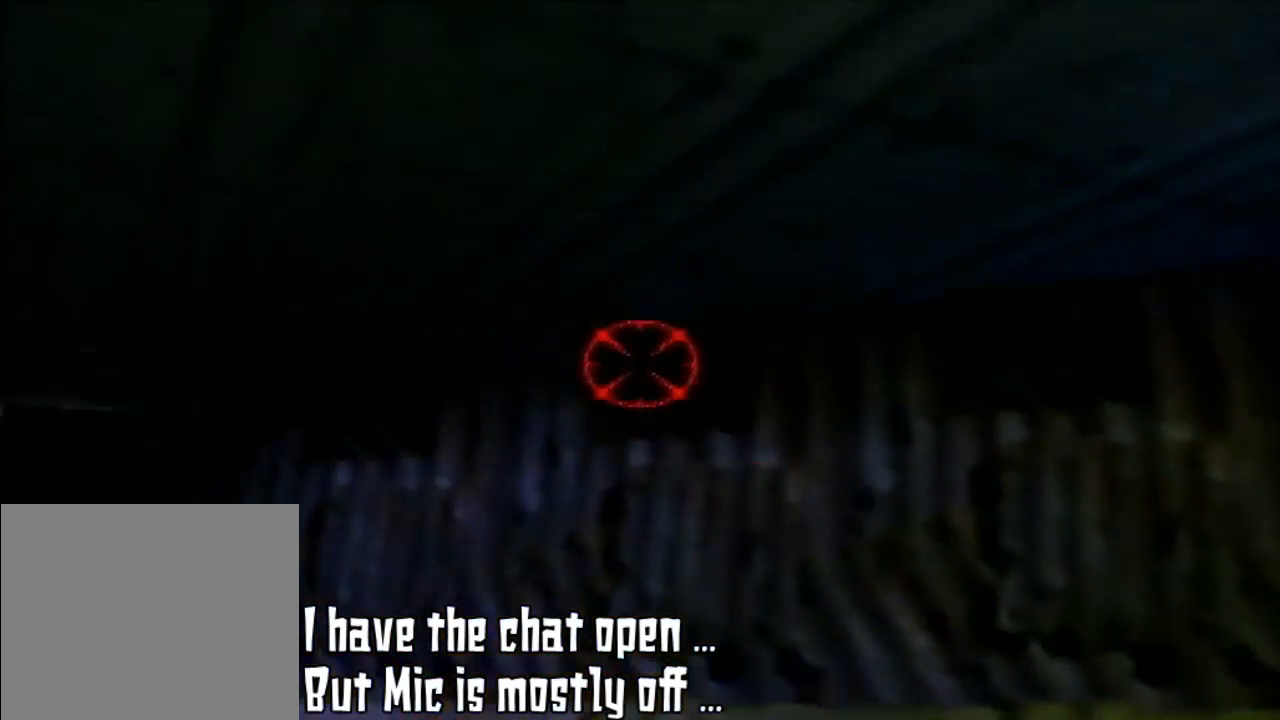
{"buttons": [], "left_stick": "center", "events": [[133, "left_stick", "down"], [300, "left_stick", "center"]]}
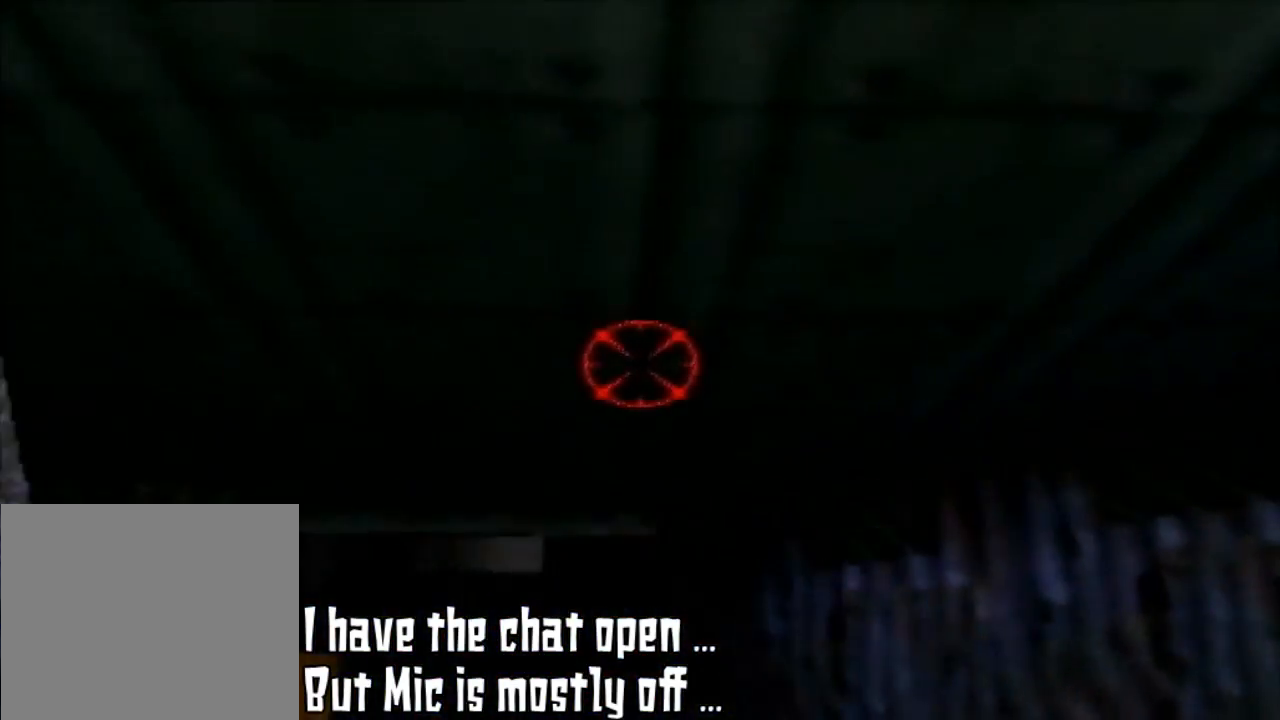
{"buttons": [], "left_stick": "up-left", "events": [[67, "left_stick", "left"], [300, "left_stick", "up-left"]]}
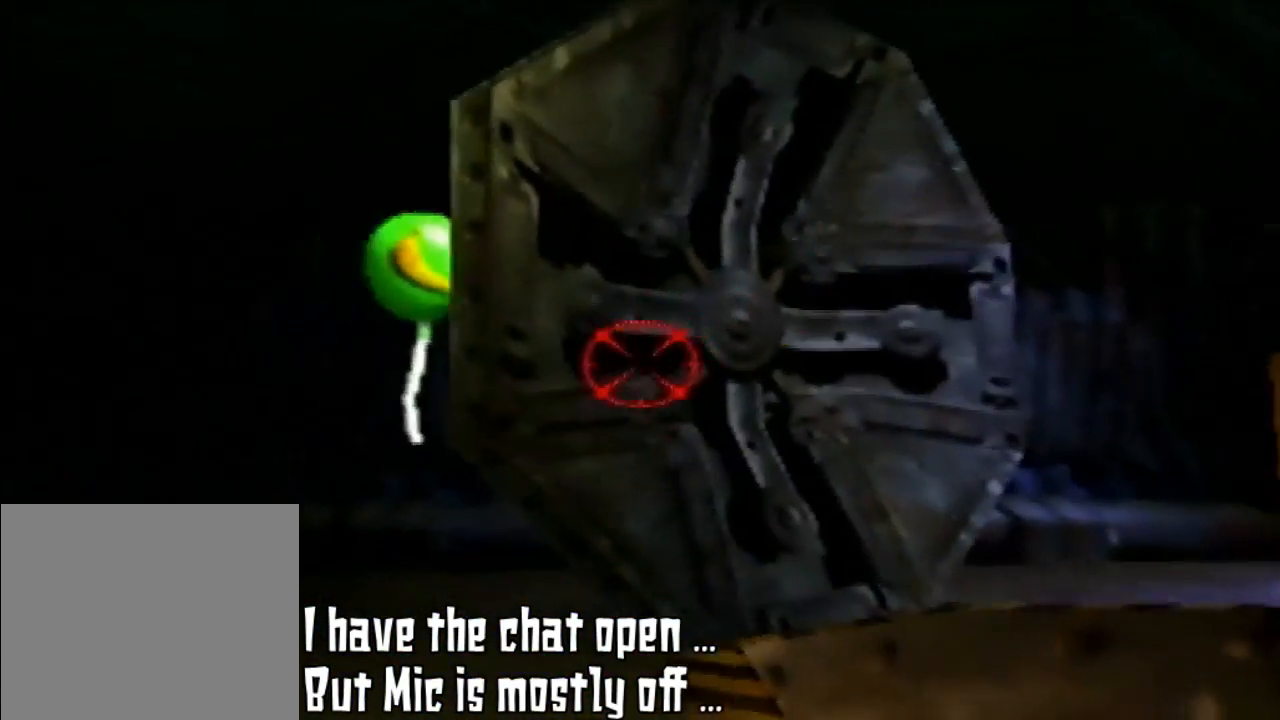
{"buttons": [], "left_stick": "left", "events": [[100, "left_stick", "center"], [433, "left_stick", "left"]]}
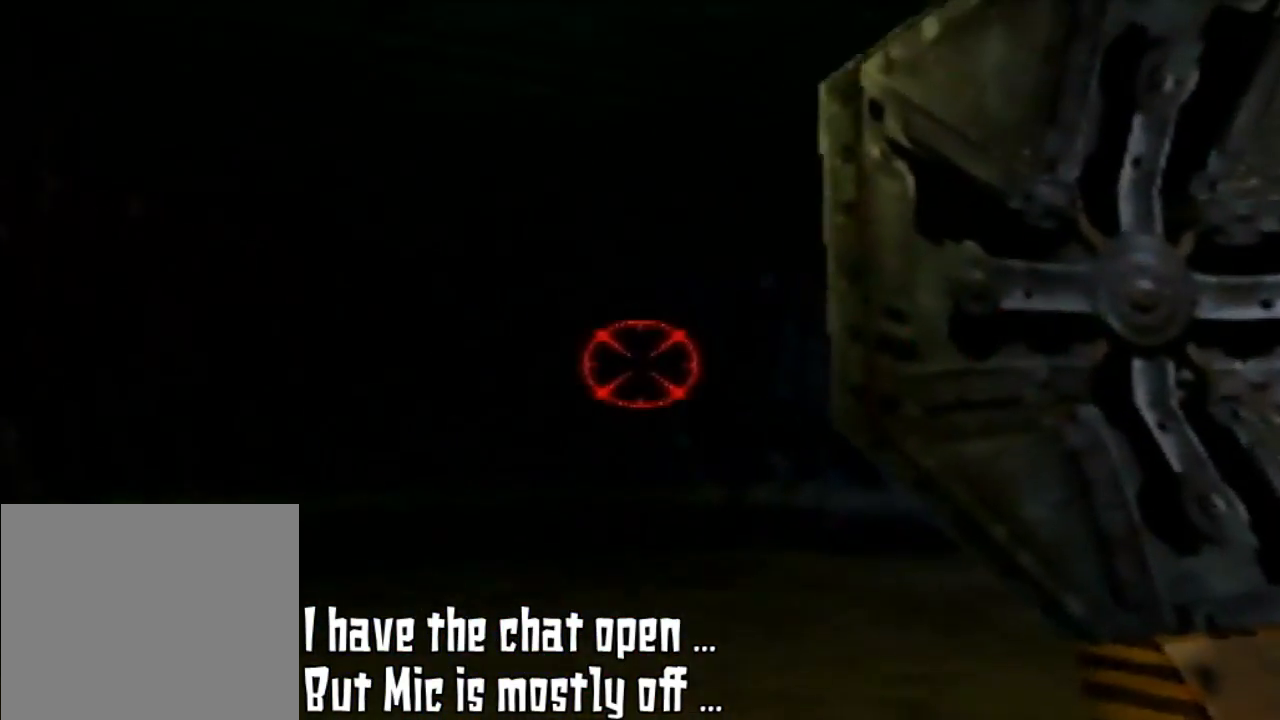
{"buttons": [], "left_stick": "right", "events": [[100, "left_stick", "center"], [233, "left_stick", "right"]]}
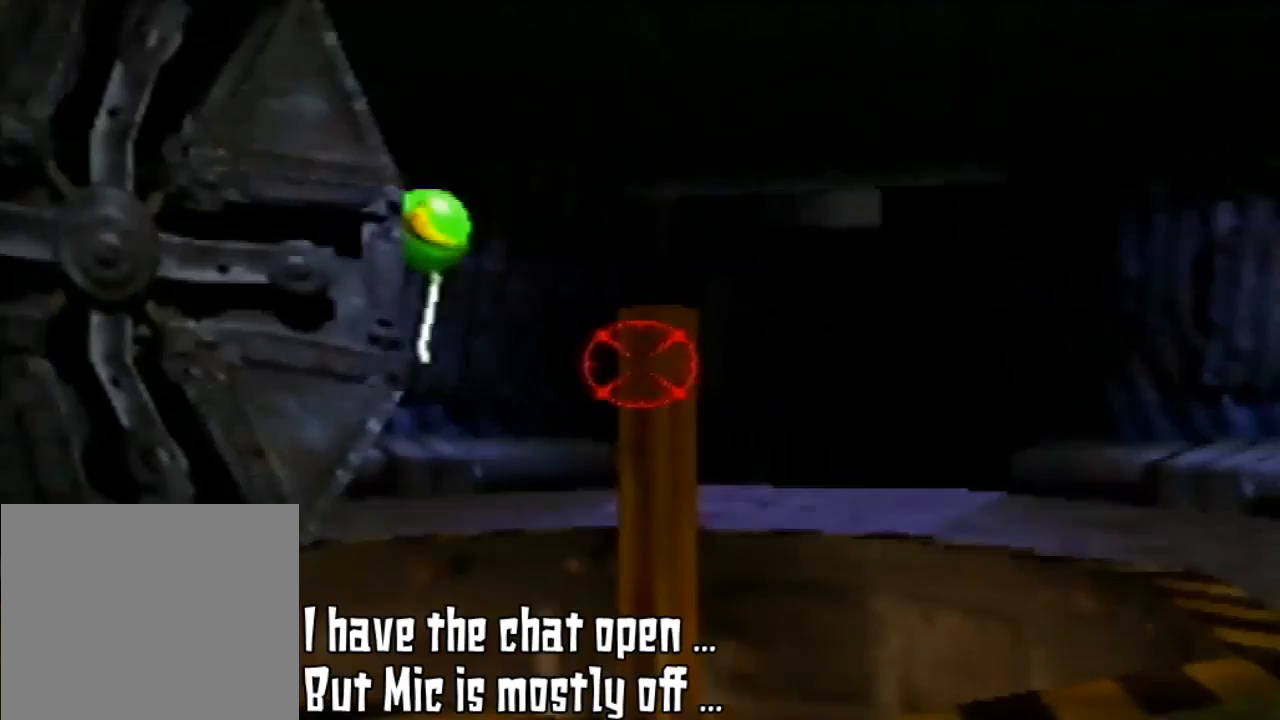
{"buttons": [], "left_stick": "center", "events": [[233, "left_stick", "center"]]}
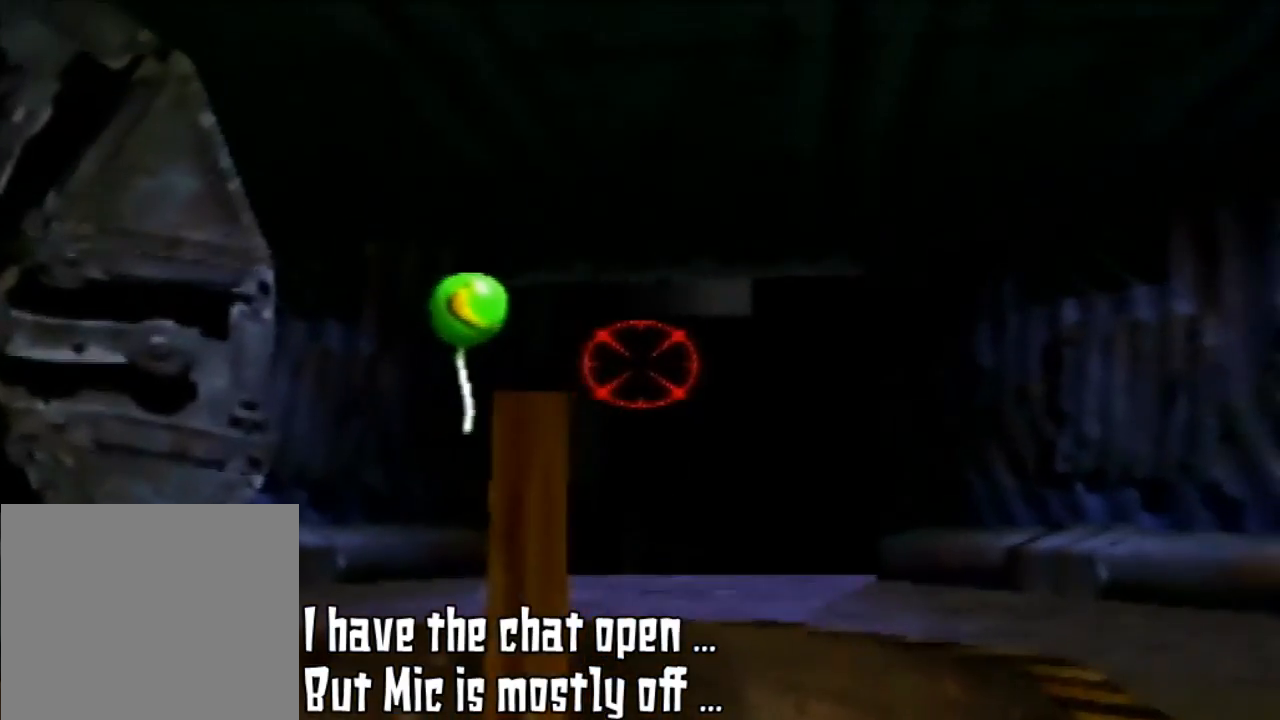
{"buttons": [], "left_stick": "center", "events": [[333, "left_stick", "down"], [500, "left_stick", "center"]]}
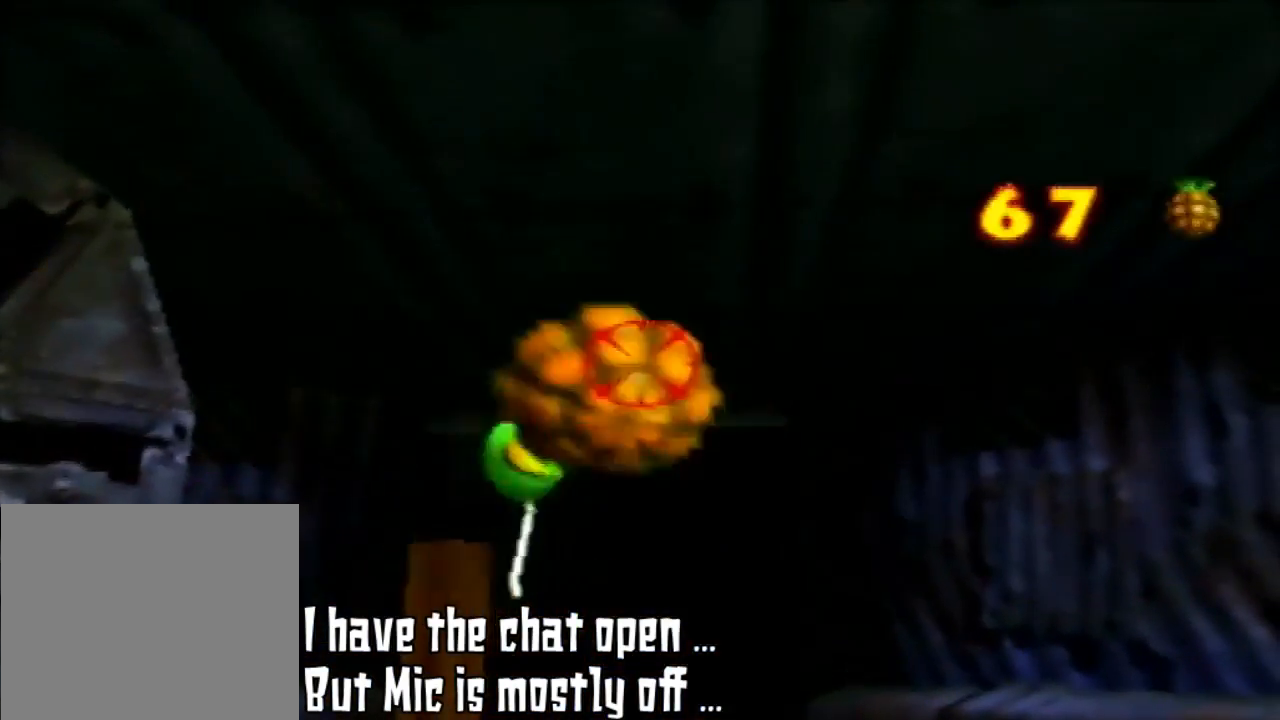
{"buttons": [], "left_stick": "center", "events": [[100, "B", "down"], [200, "B", "up"]]}
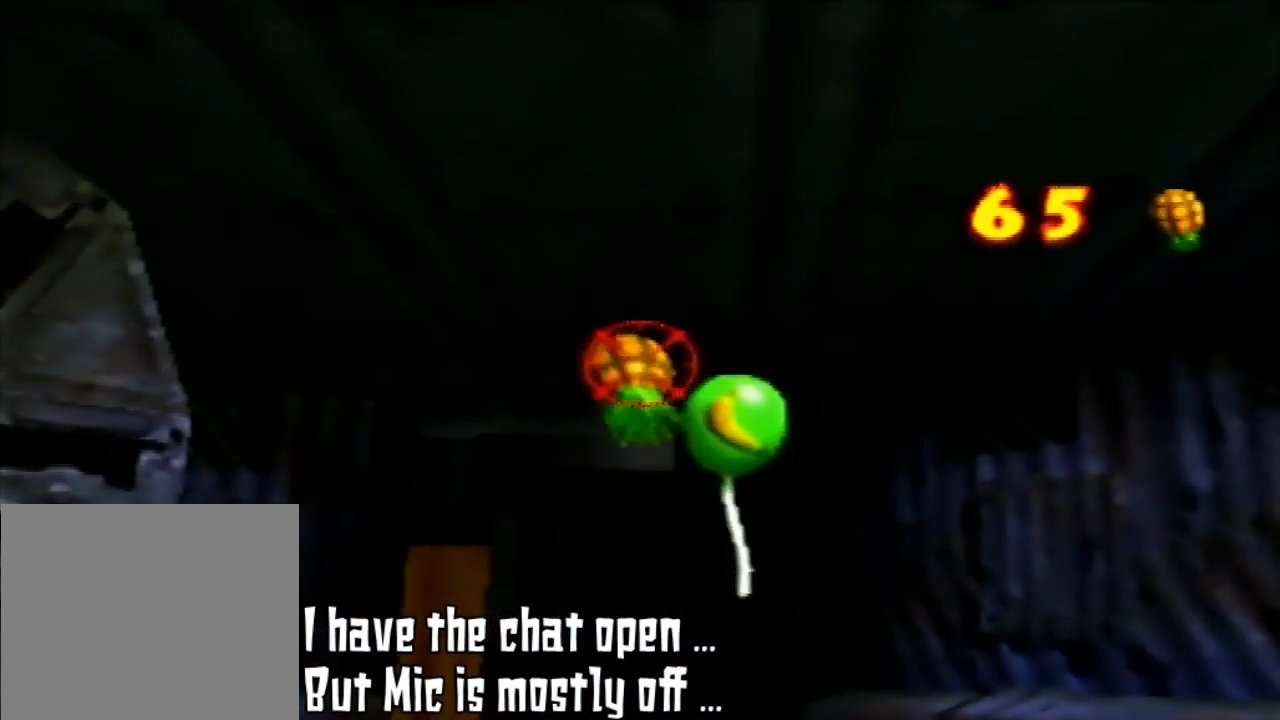
{"buttons": [], "left_stick": "up-right", "events": [[400, "left_stick", "up-right"]]}
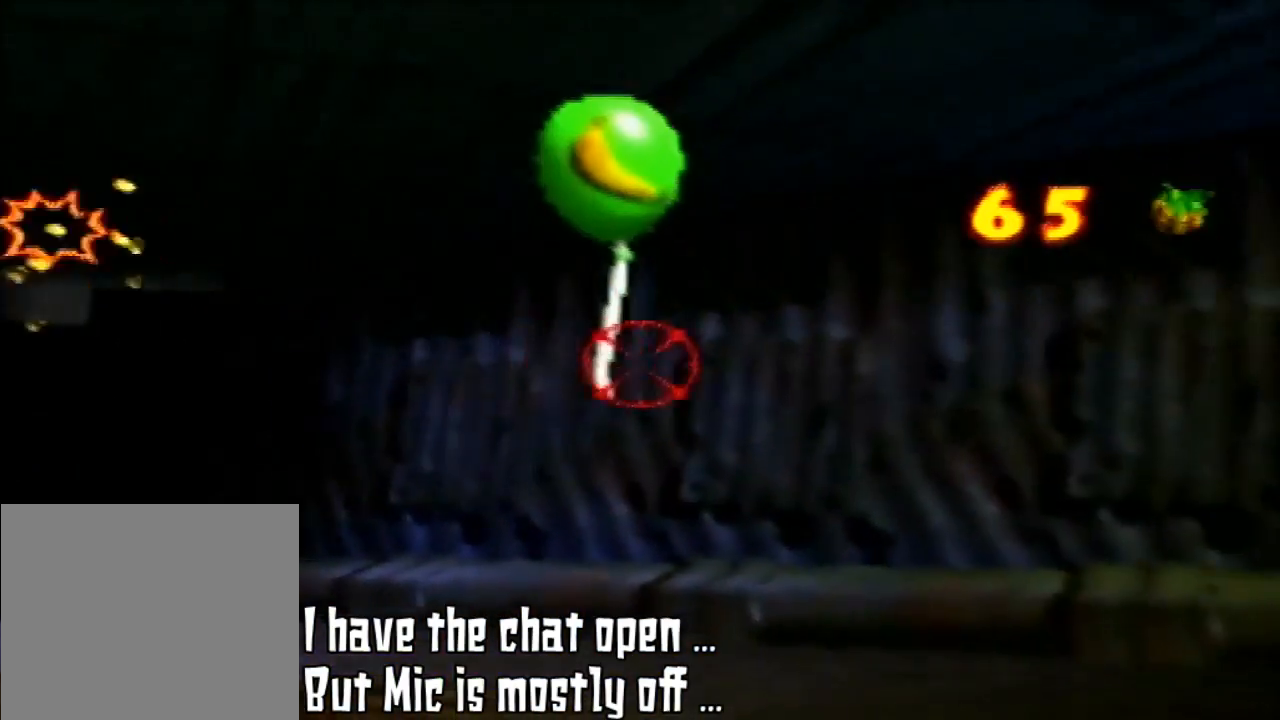
{"buttons": [], "left_stick": "down", "events": [[167, "left_stick", "down-right"], [400, "B", "down"], [433, "left_stick", "down"], [500, "B", "up"]]}
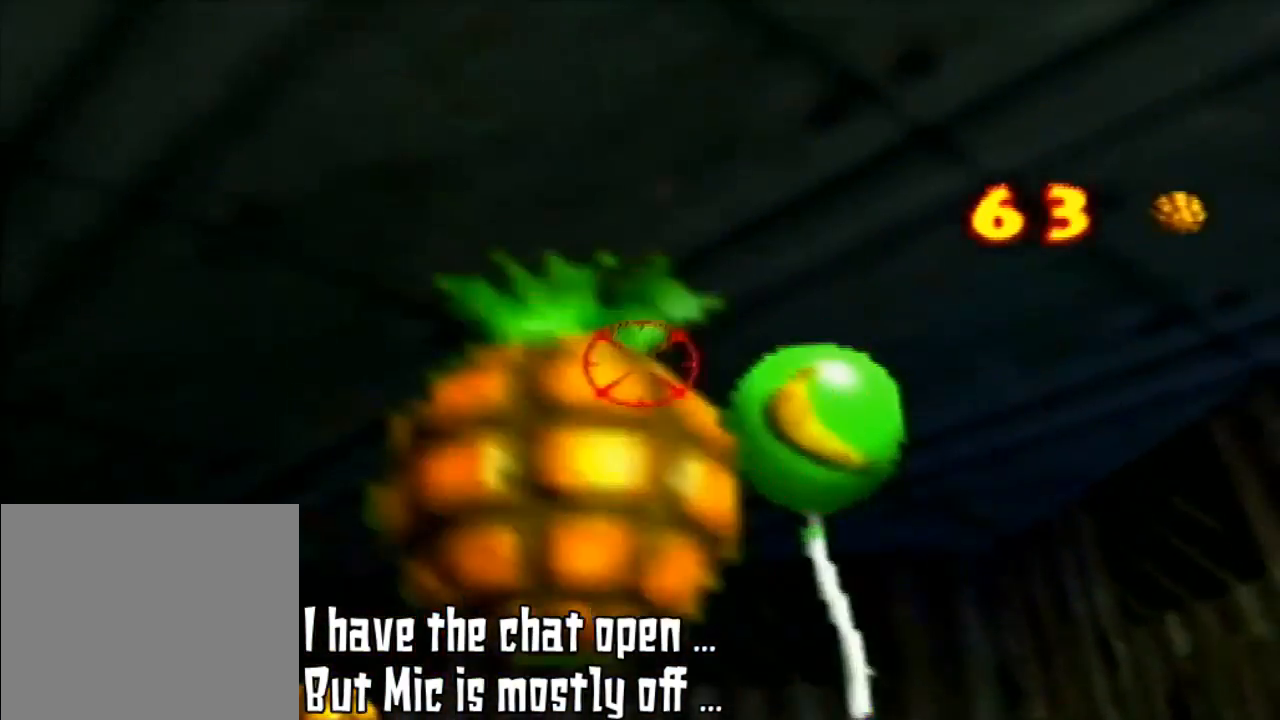
{"buttons": [], "left_stick": "down-right", "events": [[133, "B", "down"], [133, "START", "down"], [167, "START", "up"], [233, "B", "up"], [267, "left_stick", "down-right"]]}
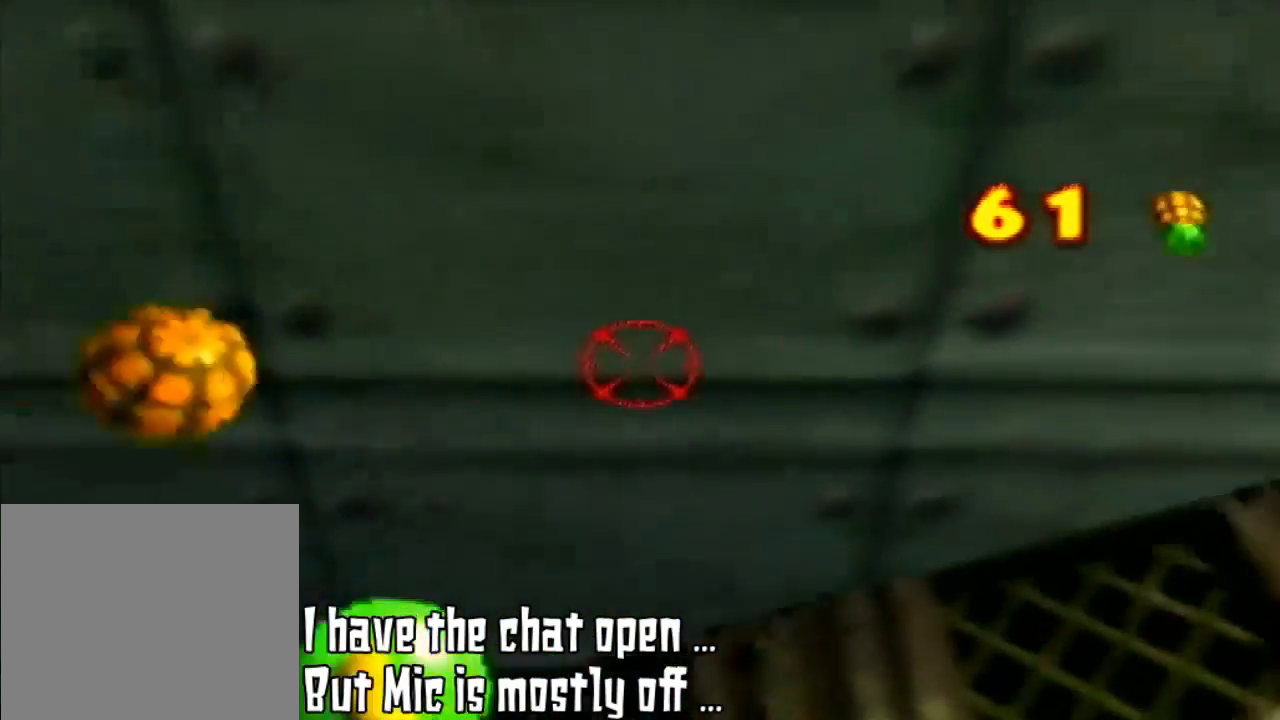
{"buttons": [], "left_stick": "center", "events": [[200, "C_RIGHT", "down"], [233, "B", "down"], [233, "C_RIGHT", "up"], [300, "B", "up"], [333, "left_stick", "center"]]}
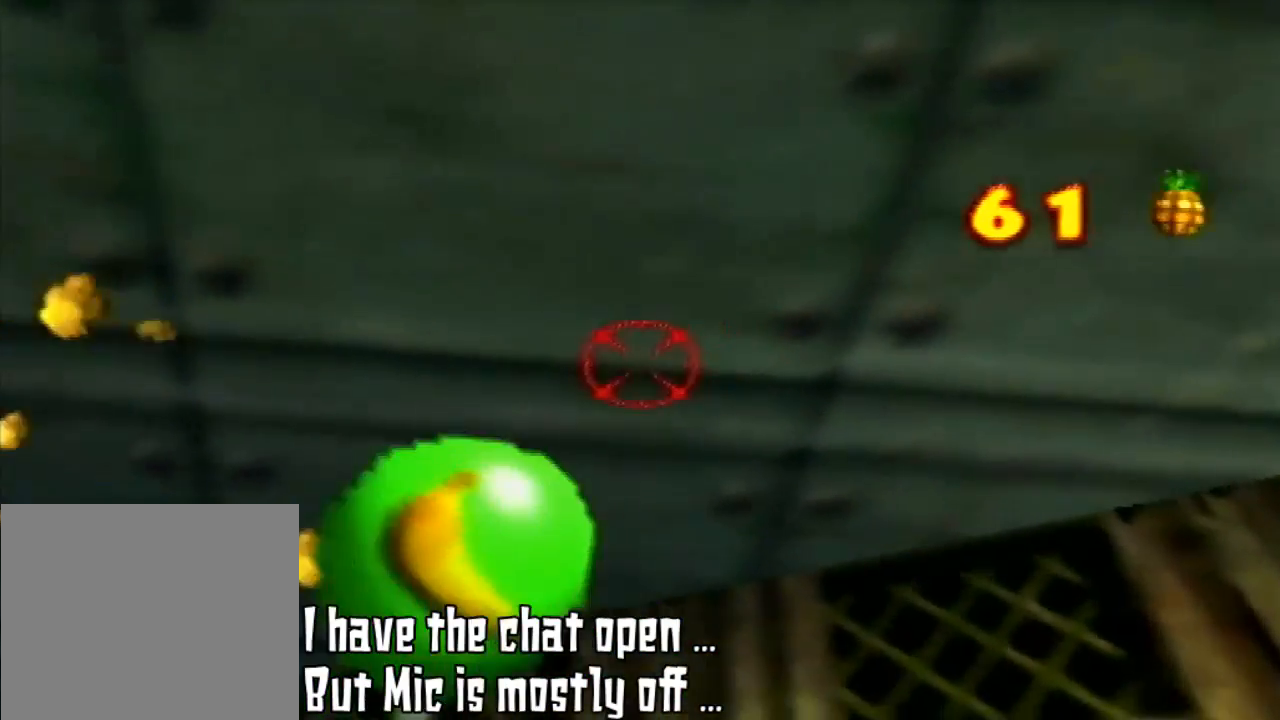
{"buttons": [], "left_stick": "center", "events": [[133, "left_stick", "up-left"], [200, "left_stick", "left"], [400, "B", "down"], [467, "B", "up"], [500, "left_stick", "center"]]}
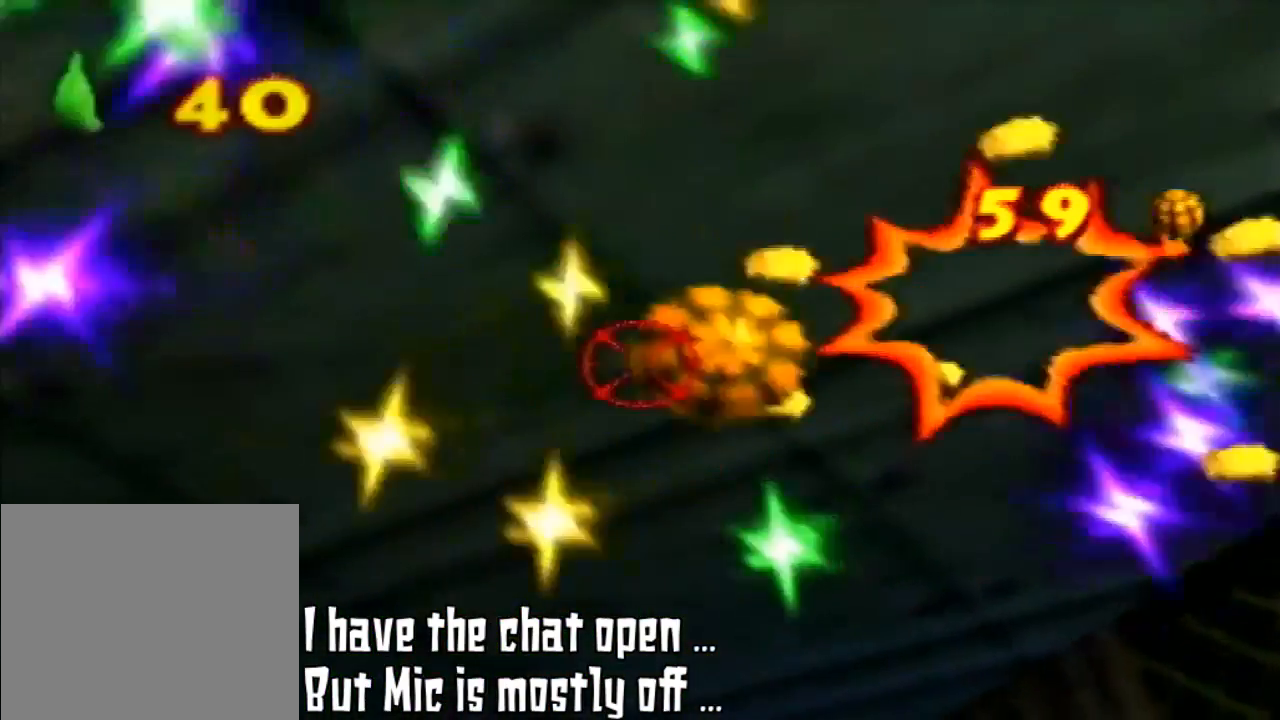
{"buttons": [], "left_stick": "center", "events": []}
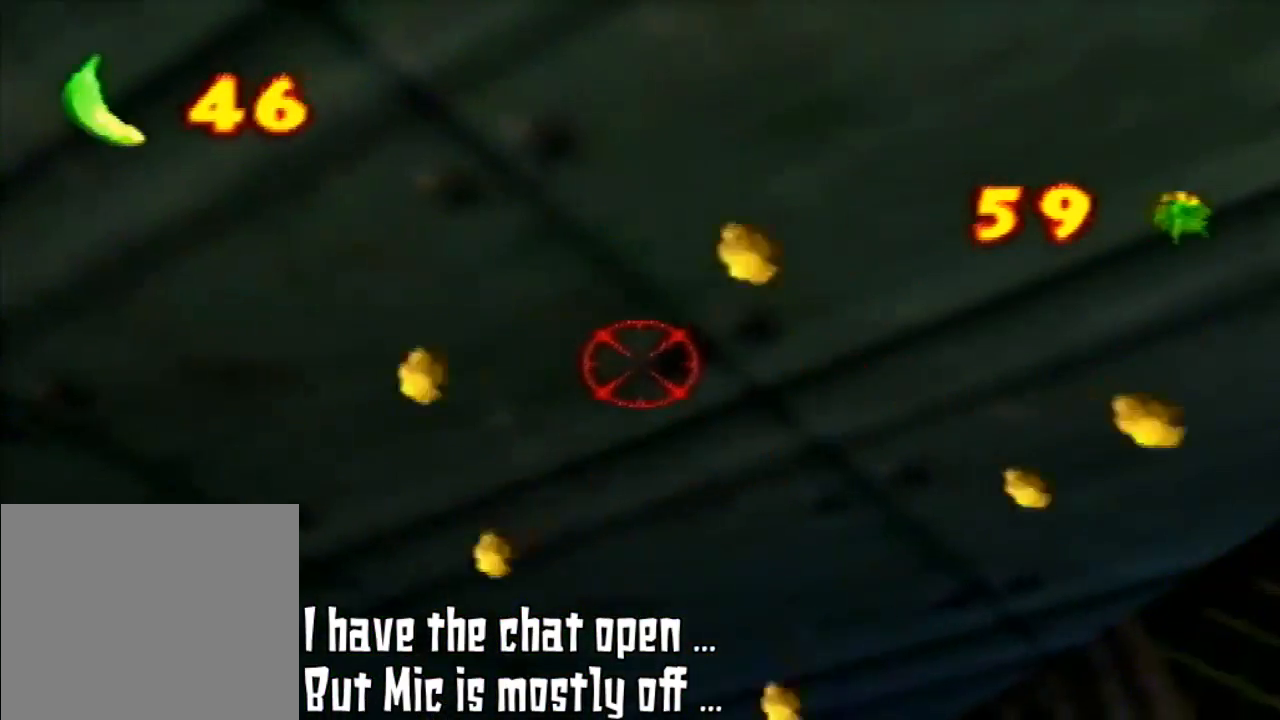
{"buttons": [], "left_stick": "left", "events": [[300, "left_stick", "left"]]}
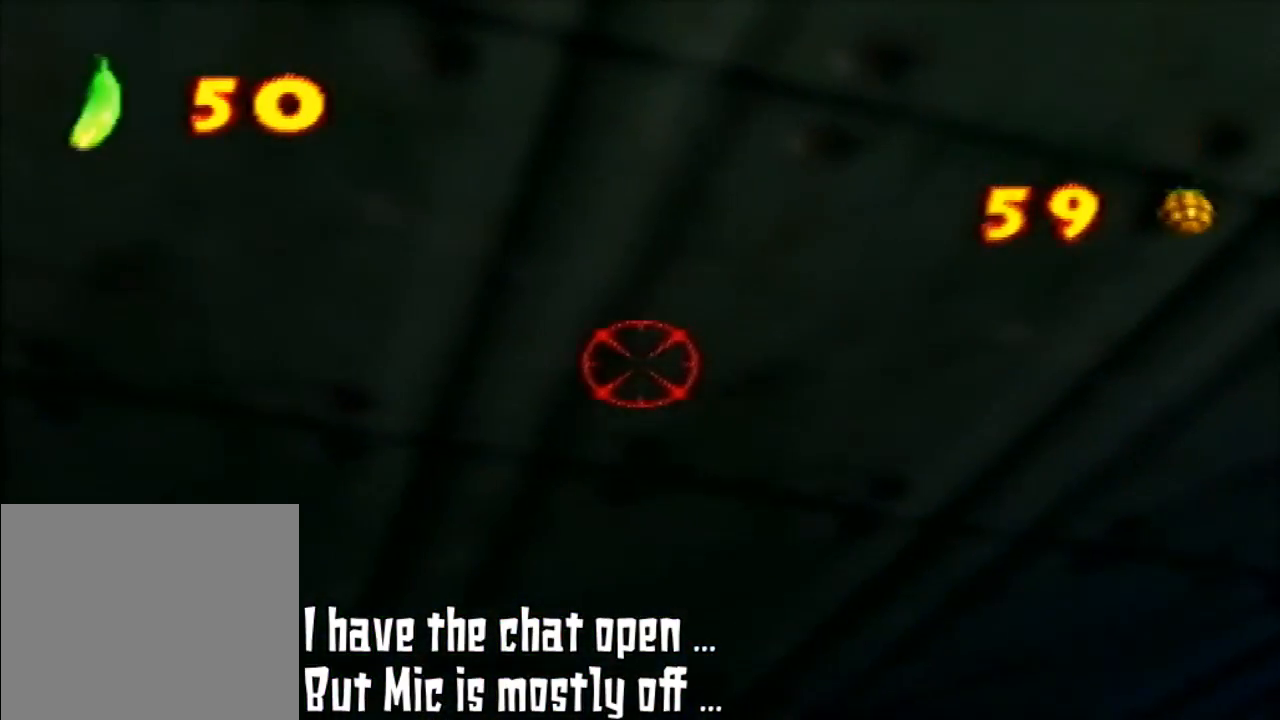
{"buttons": ["Z", "C_UP"], "left_stick": "center", "events": [[133, "left_stick", "center"], [200, "Z", "down"], [267, "C_LEFT", "down"], [367, "C_LEFT", "up"], [467, "C_UP", "down"]]}
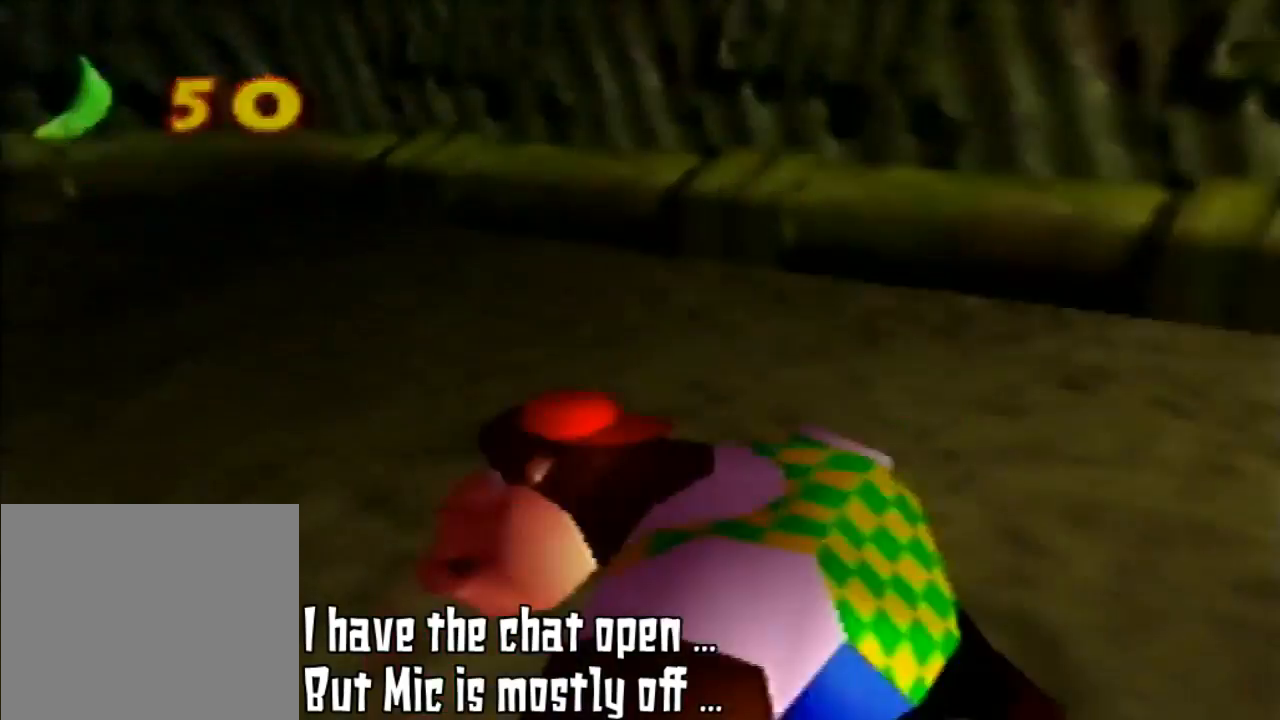
{"buttons": [], "left_stick": "right", "events": [[67, "C_UP", "up"], [200, "Z", "up"], [500, "left_stick", "right"]]}
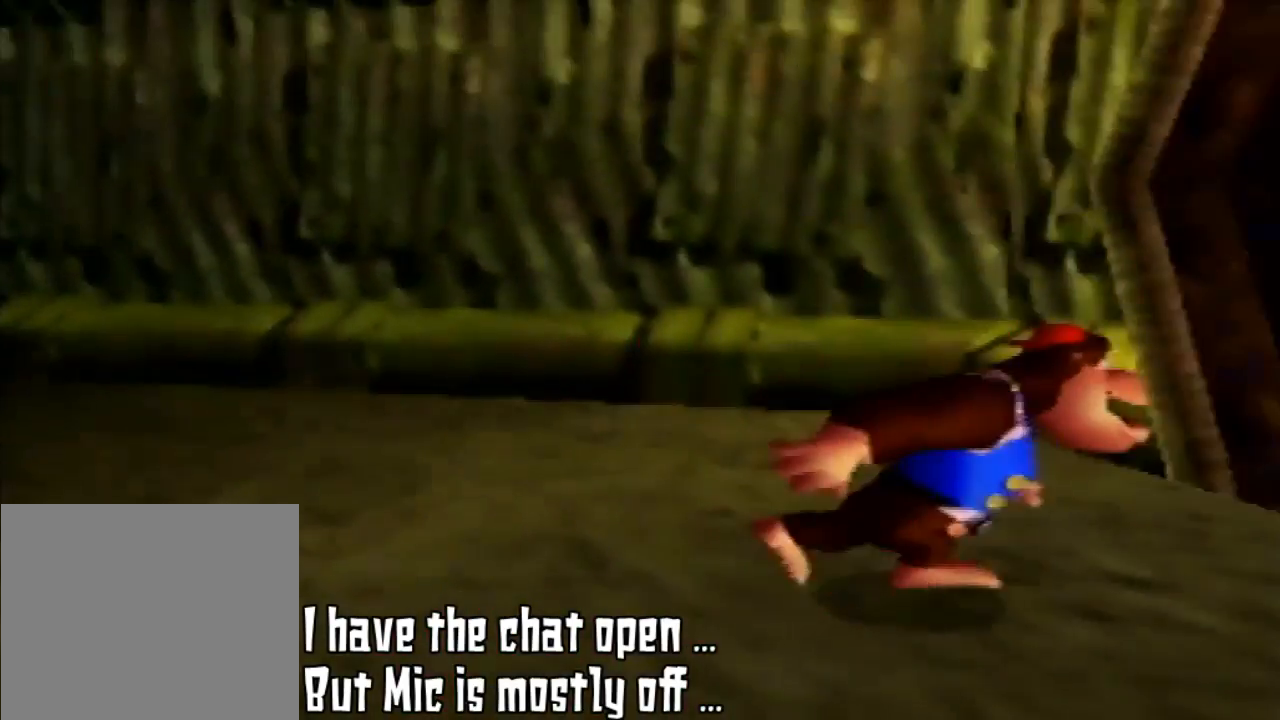
{"buttons": [], "left_stick": "right", "events": []}
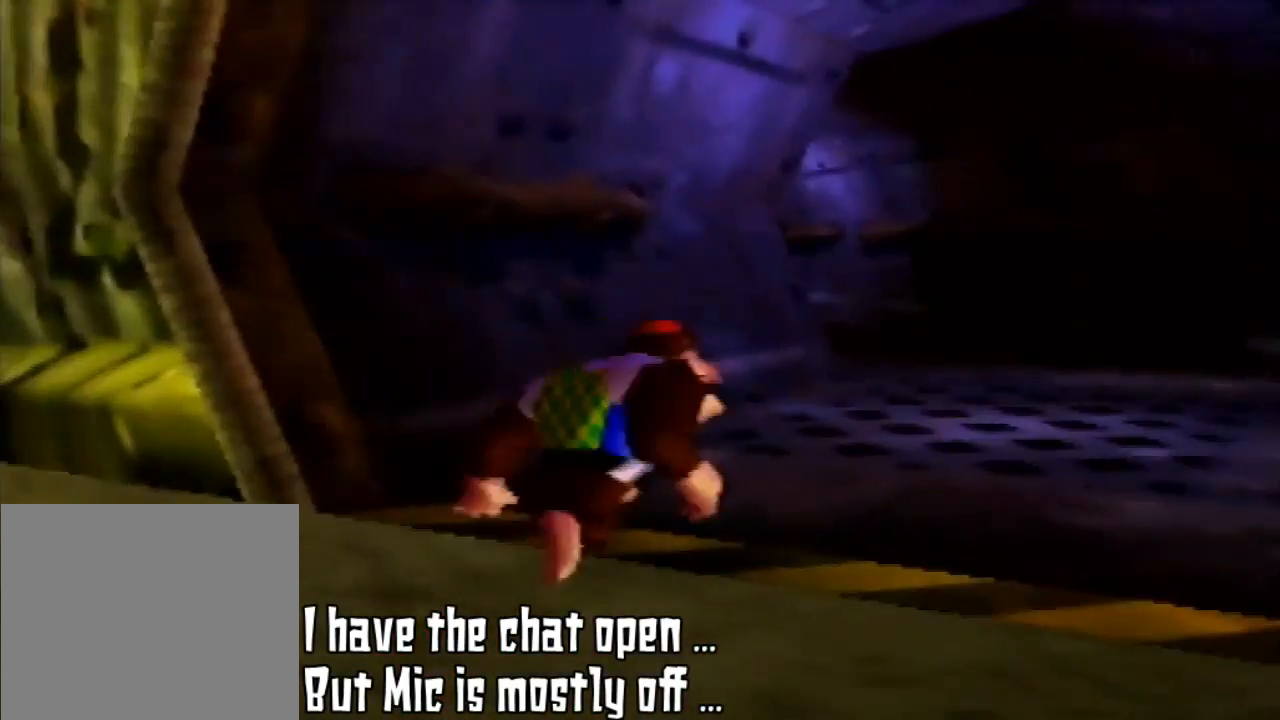
{"buttons": [], "left_stick": "up-right", "events": [[67, "left_stick", "up-right"]]}
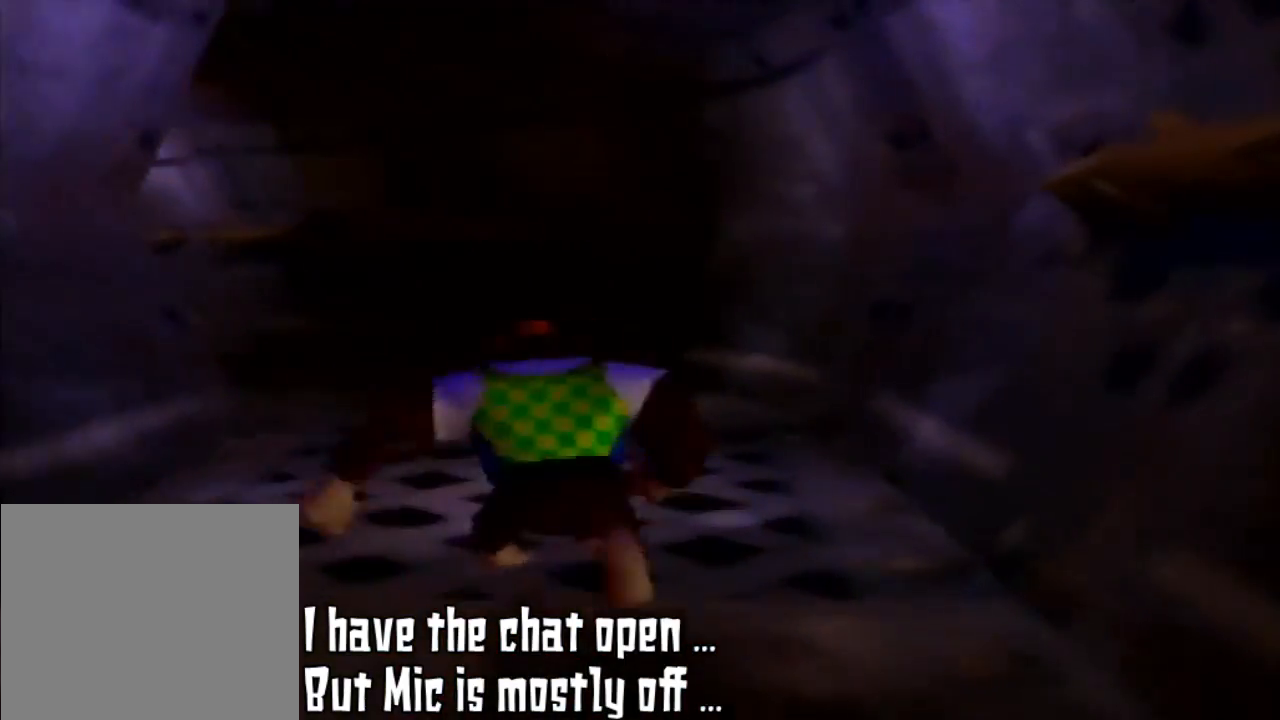
{"buttons": [], "left_stick": "up-left", "events": [[333, "left_stick", "up-left"]]}